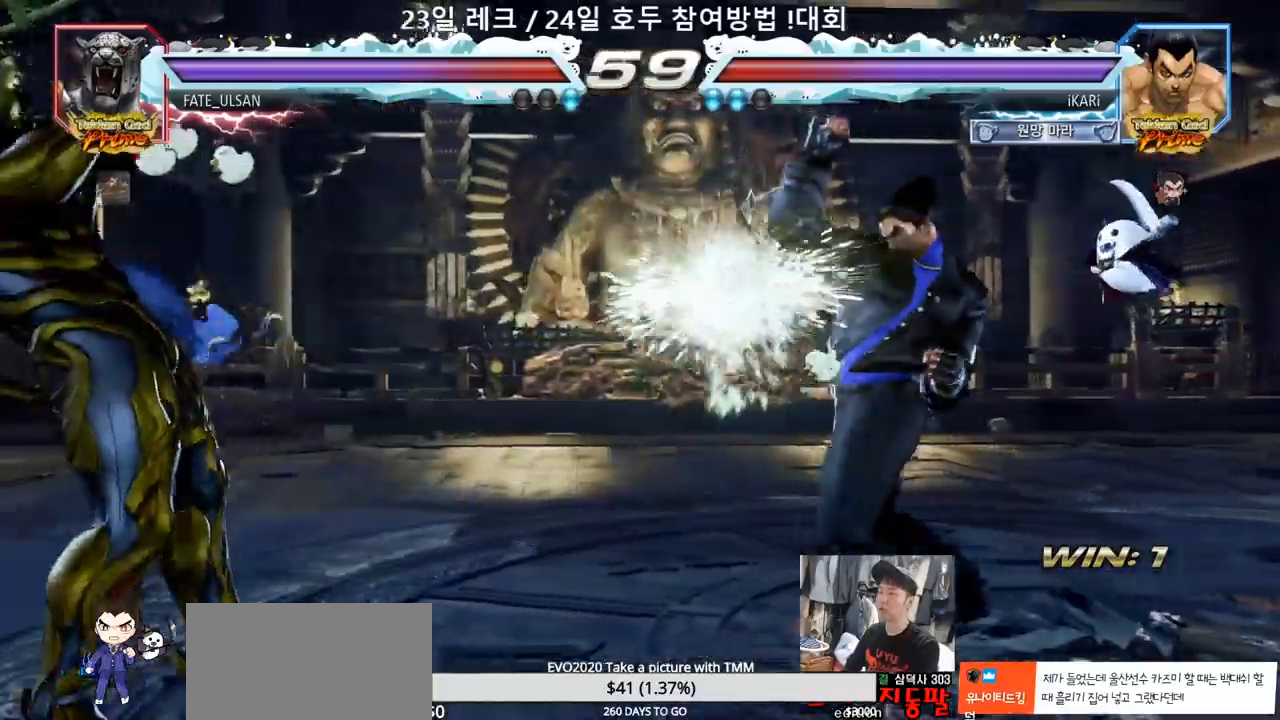
Gameplay with a controller (arcade stick); each line is a JSON object with the inputs held at the frame after it (dt_ms = milliseconds from this image to that frame). "events" lists button and stick changes between this image and that frame as [ms after this image, input, new state], when the widget could be followed in between. Not read: L3 R3.
{"dt_ms": 500, "buttons": [], "left_stick": "center", "events": [[250, "left_stick", "right"], [350, "left_stick", "center"], [433, "left_stick", "down"], [483, "left_stick", "center"]]}
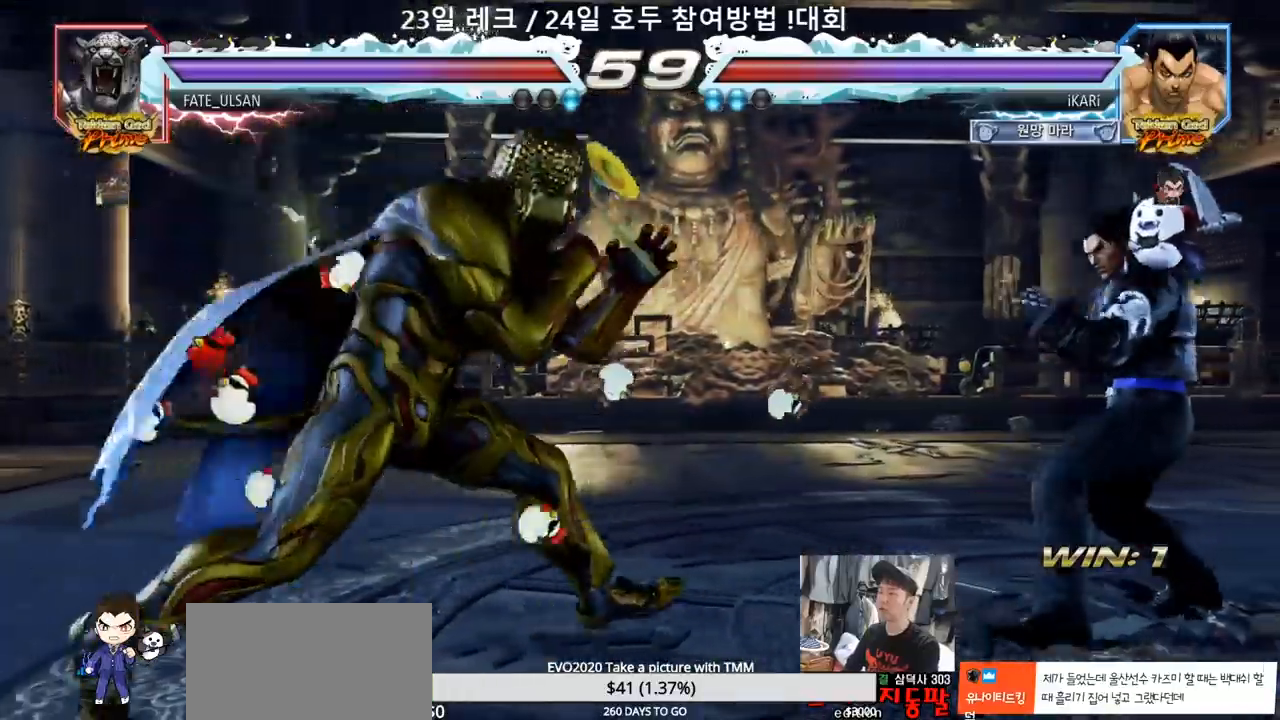
{"dt_ms": 500, "buttons": [], "left_stick": "left", "events": [[167, "left_stick", "right"], [267, "left_stick", "center"], [400, "left_stick", "left"], [450, "left_stick", "center"], [500, "left_stick", "left"]]}
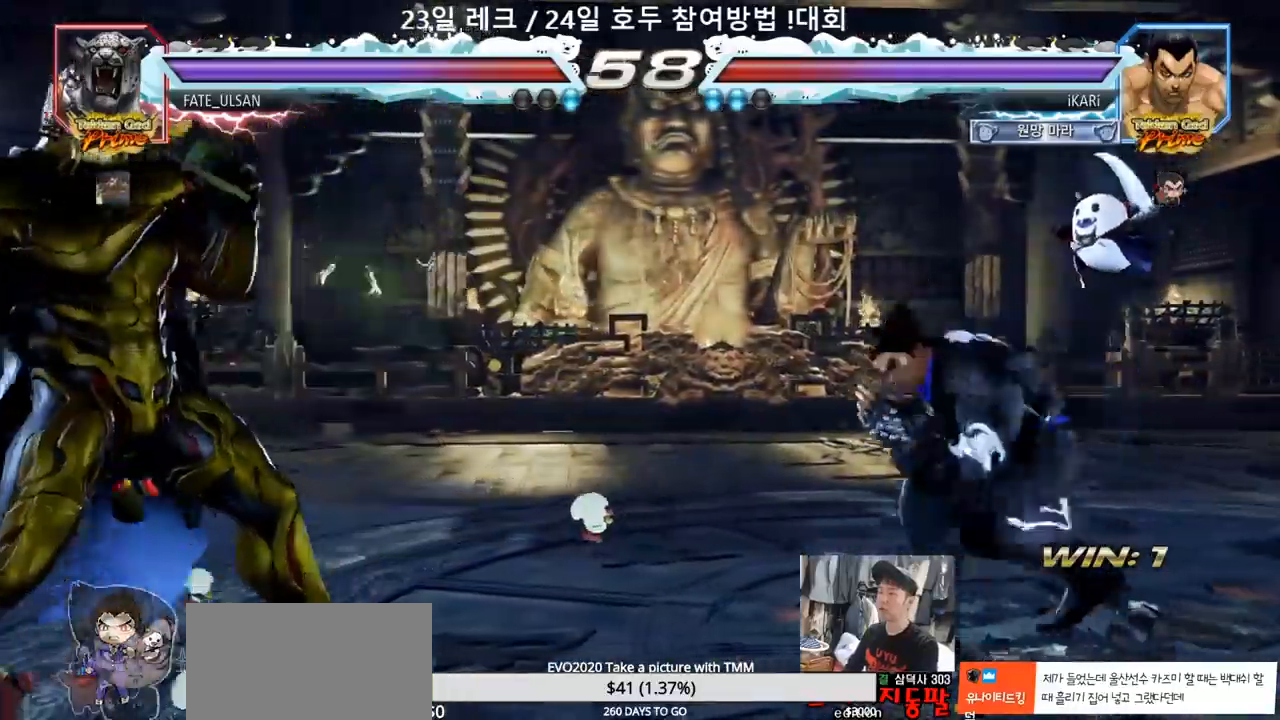
{"dt_ms": 500, "buttons": [], "left_stick": "down", "events": [[350, "left_stick", "right"], [400, "left_stick", "center"], [450, "left_stick", "left"], [500, "left_stick", "down"]]}
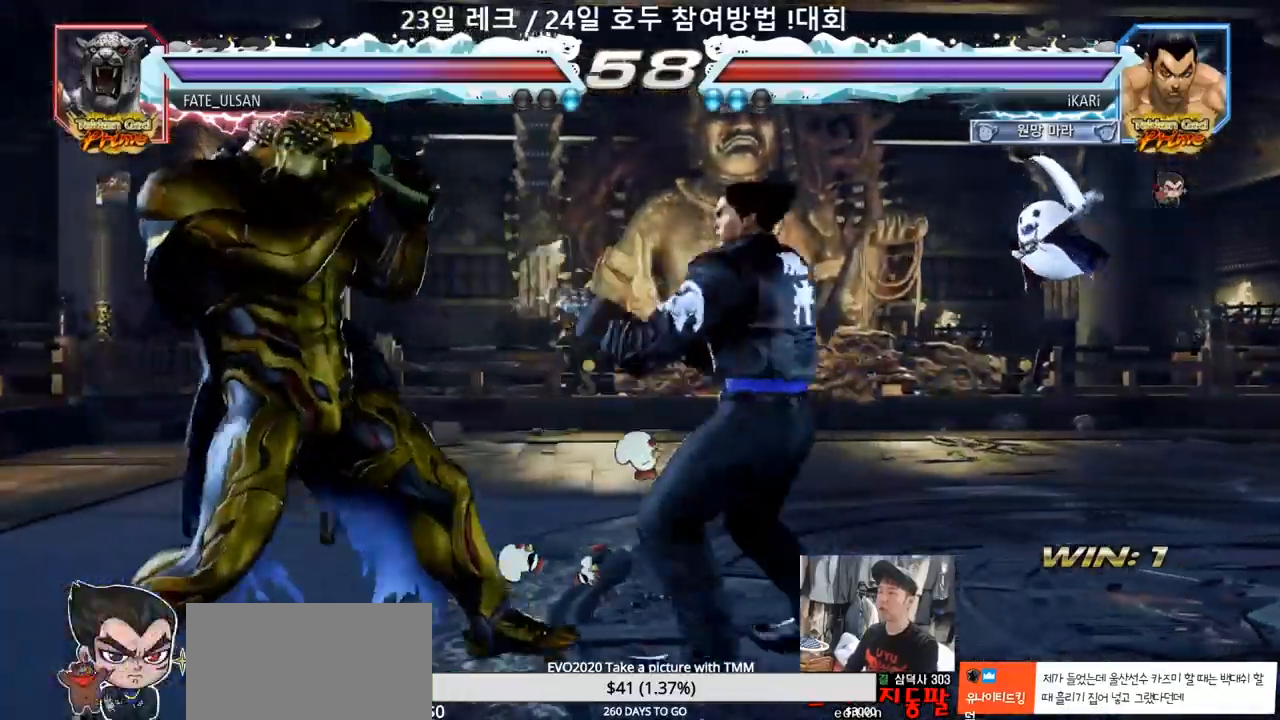
{"dt_ms": 500, "buttons": [], "left_stick": "left"}
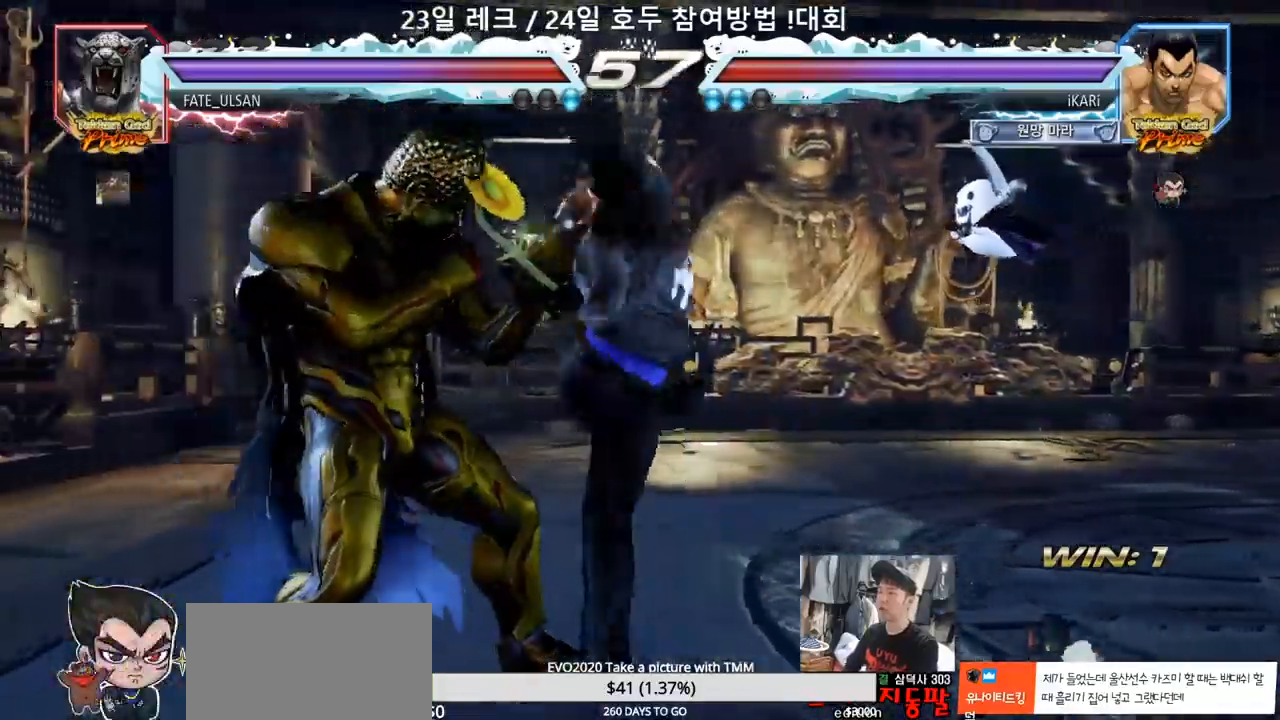
{"dt_ms": 500, "buttons": [], "left_stick": "left", "events": [[50, "left_stick", "center"], [167, "left_stick", "left"], [417, "left_stick", "center"], [483, "left_stick", "left"]]}
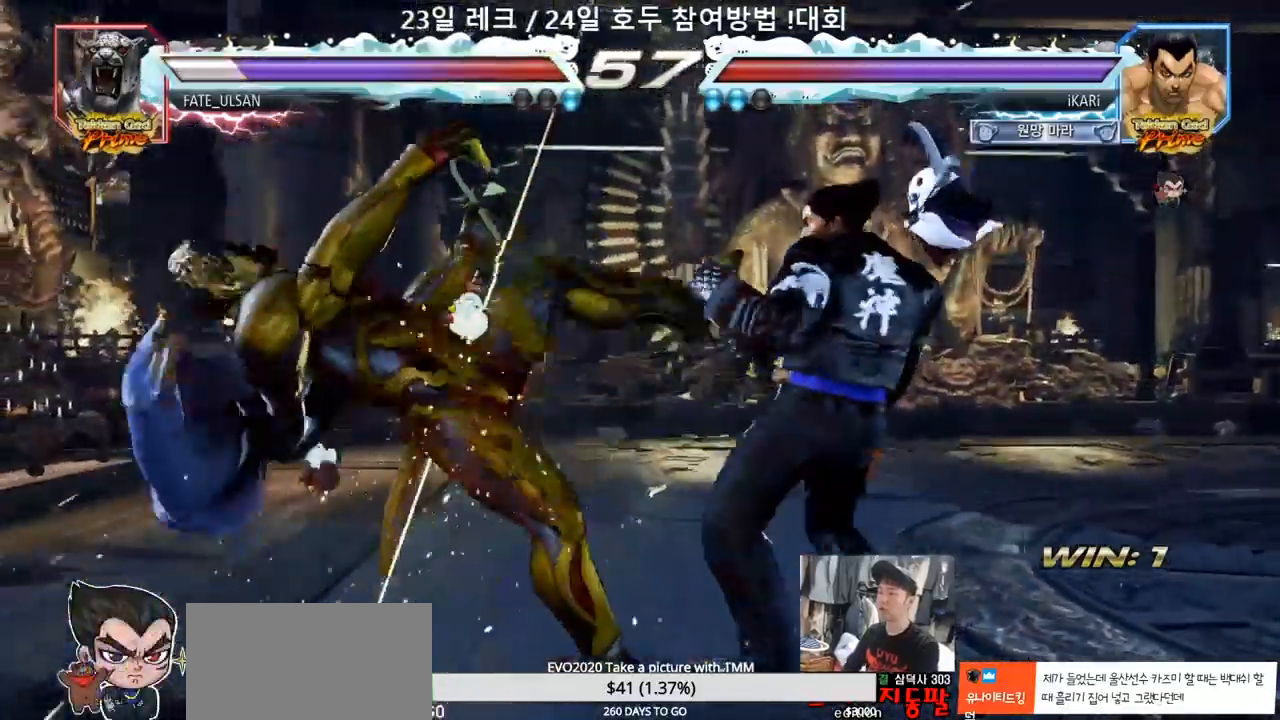
{"dt_ms": 500, "buttons": [], "left_stick": "left", "events": [[50, "left_stick", "down-left"], [133, "SQUARE", "down"], [183, "SQUARE", "up"], [367, "left_stick", "left"]]}
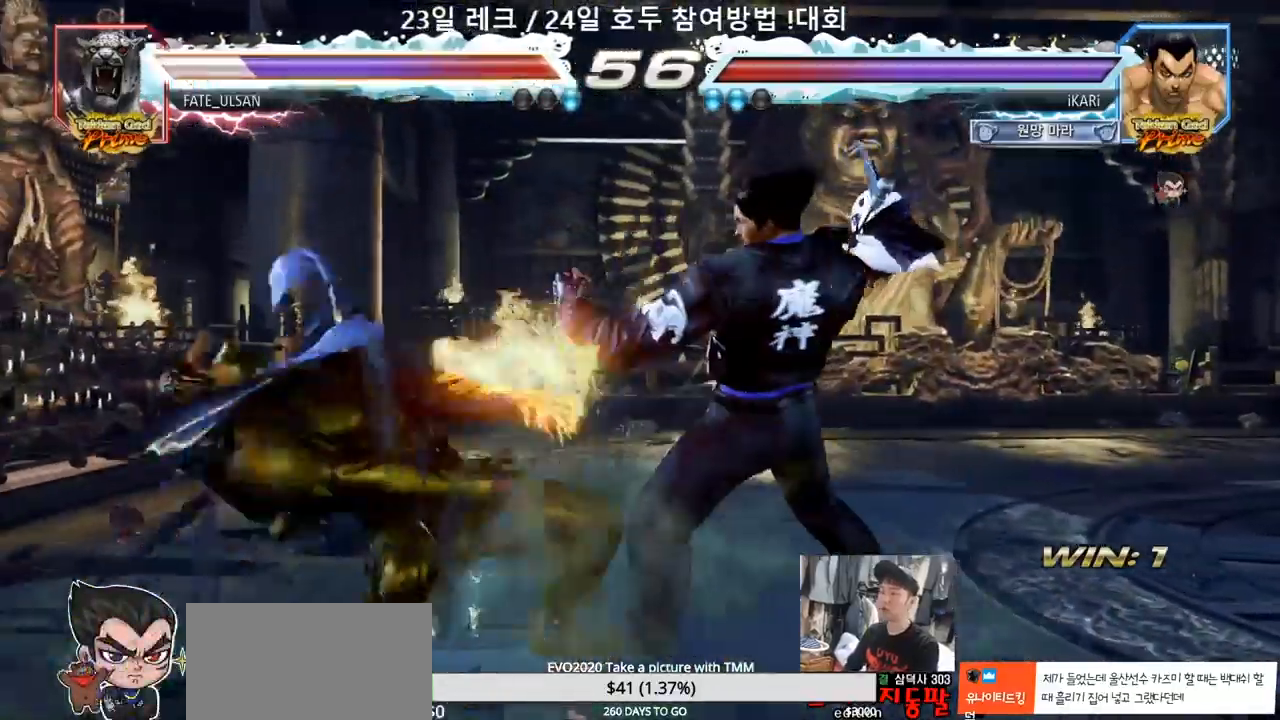
{"dt_ms": 500, "buttons": [], "left_stick": "down-left", "events": [[167, "left_stick", "down-left"], [267, "SQUARE", "down"], [317, "SQUARE", "up"], [417, "CIRCLE", "down"], [483, "CIRCLE", "up"]]}
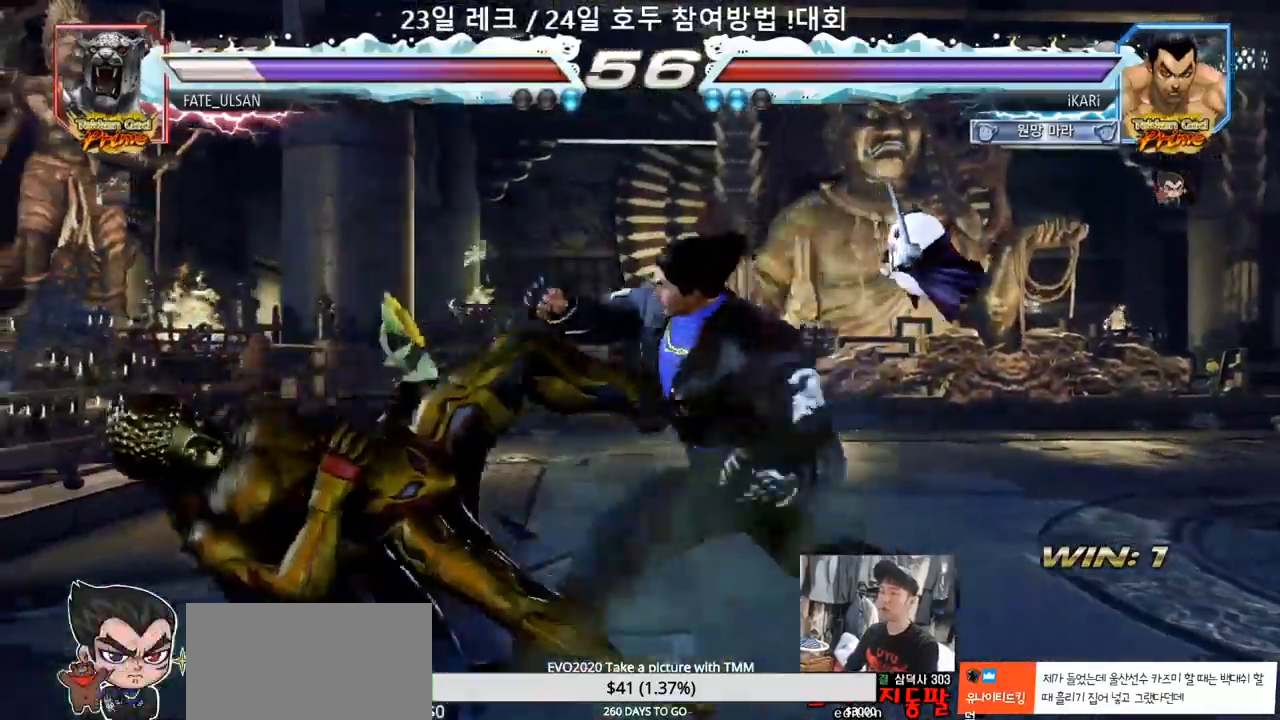
{"dt_ms": 500, "buttons": ["TRIANGLE"], "left_stick": "center", "events": [[50, "TRIANGLE", "down"], [100, "TRIANGLE", "up"], [133, "TRIANGLE", "down"], [183, "TRIANGLE", "up"], [217, "TRIANGLE", "down"], [283, "TRIANGLE", "up"], [333, "TRIANGLE", "down"], [367, "TRIANGLE", "up"], [417, "TRIANGLE", "down"], [433, "left_stick", "center"]]}
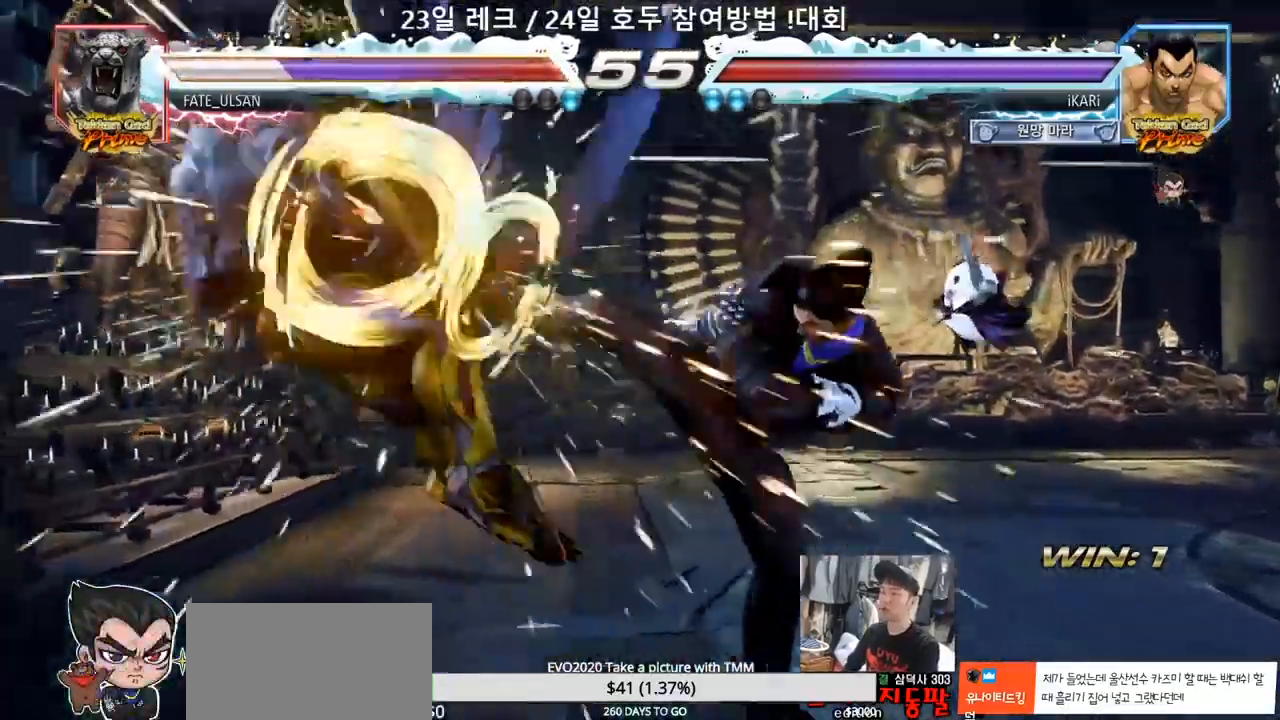
{"dt_ms": 1000, "buttons": ["CIRCLE"], "left_stick": "center"}
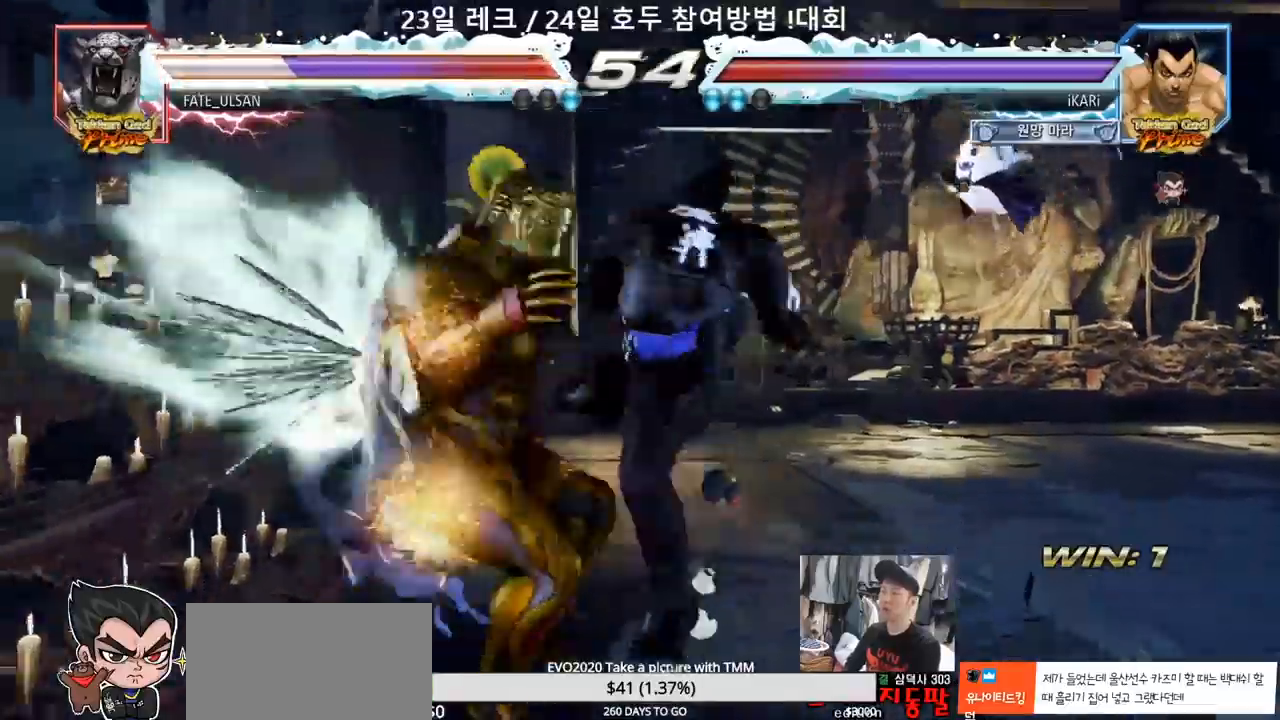
{"dt_ms": 500, "buttons": [], "left_stick": "center", "events": [[33, "CIRCLE", "up"], [100, "CIRCLE", "down"], [150, "CIRCLE", "up"], [200, "CIRCLE", "down"], [250, "CIRCLE", "up"], [300, "CIRCLE", "down"], [350, "CIRCLE", "up"], [417, "CIRCLE", "down"], [467, "CIRCLE", "up"]]}
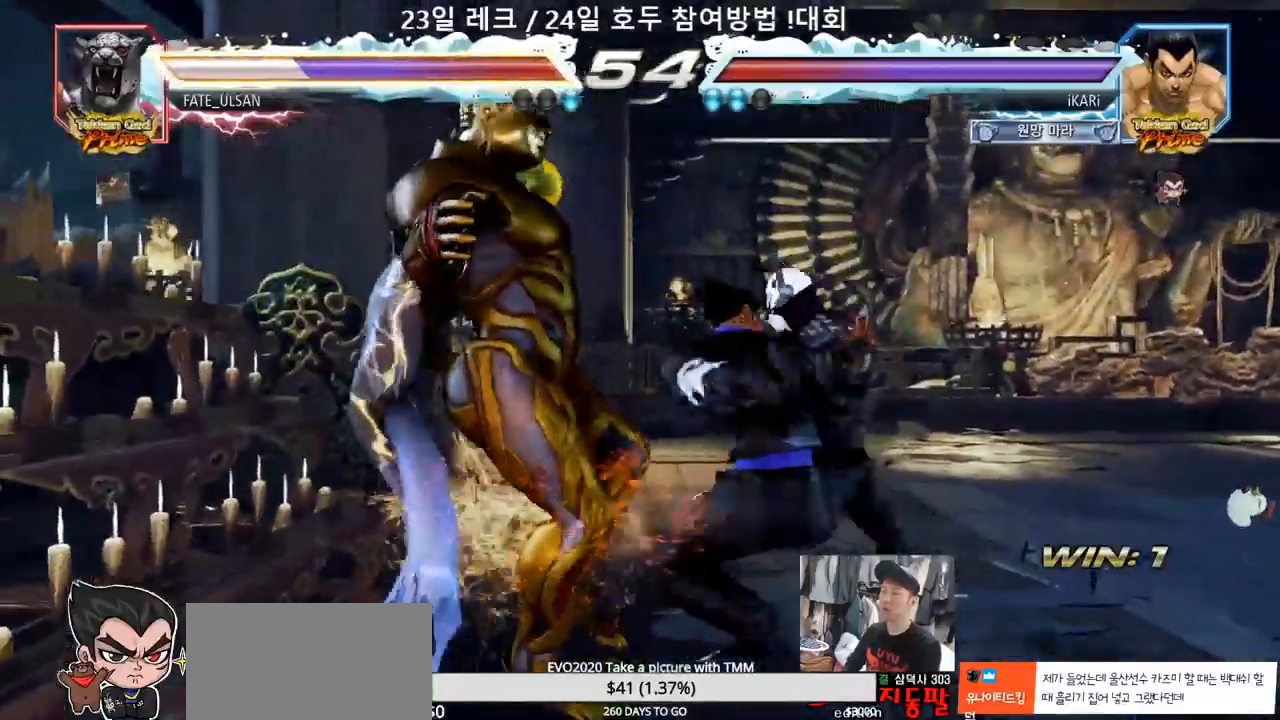
{"dt_ms": 500, "buttons": ["TRIANGLE"], "left_stick": "center", "events": [[17, "CIRCLE", "down"], [67, "CIRCLE", "up"], [117, "CIRCLE", "down"], [150, "CIRCLE", "up"], [250, "TRIANGLE", "down"], [367, "TRIANGLE", "up"], [417, "TRIANGLE", "down"]]}
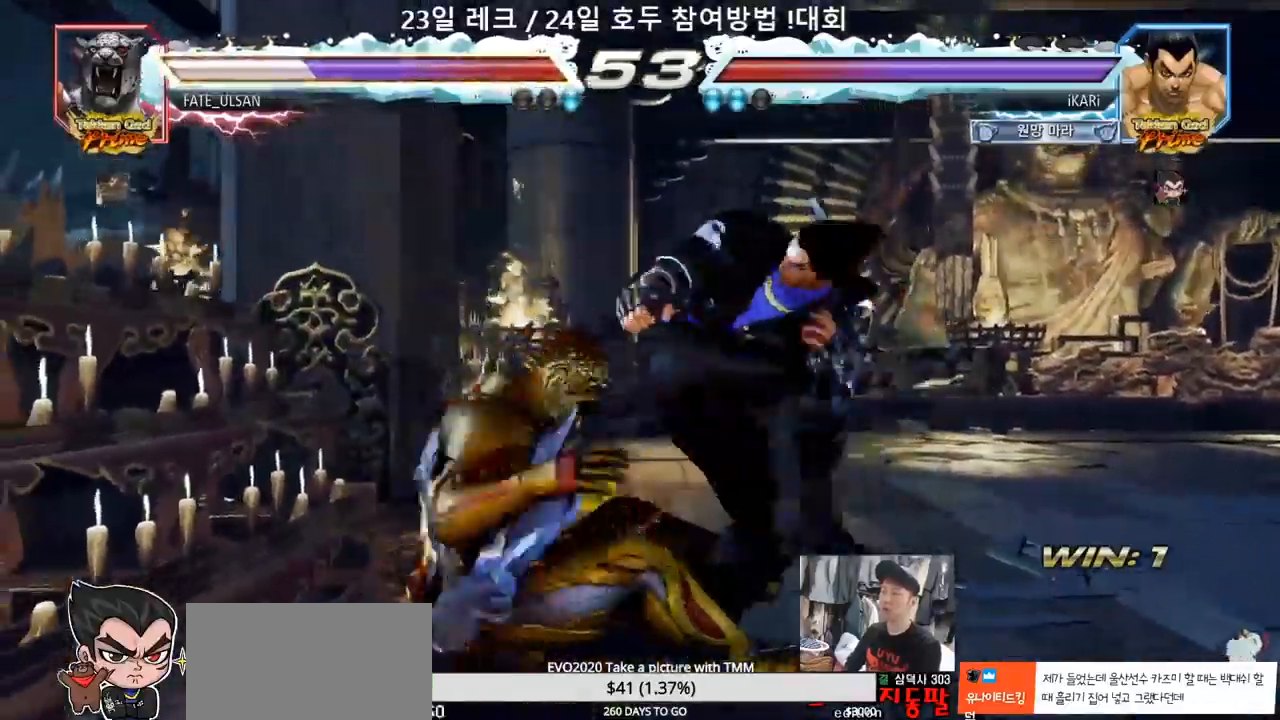
{"dt_ms": 500, "buttons": [], "left_stick": "center", "events": [[167, "TRIANGLE", "up"]]}
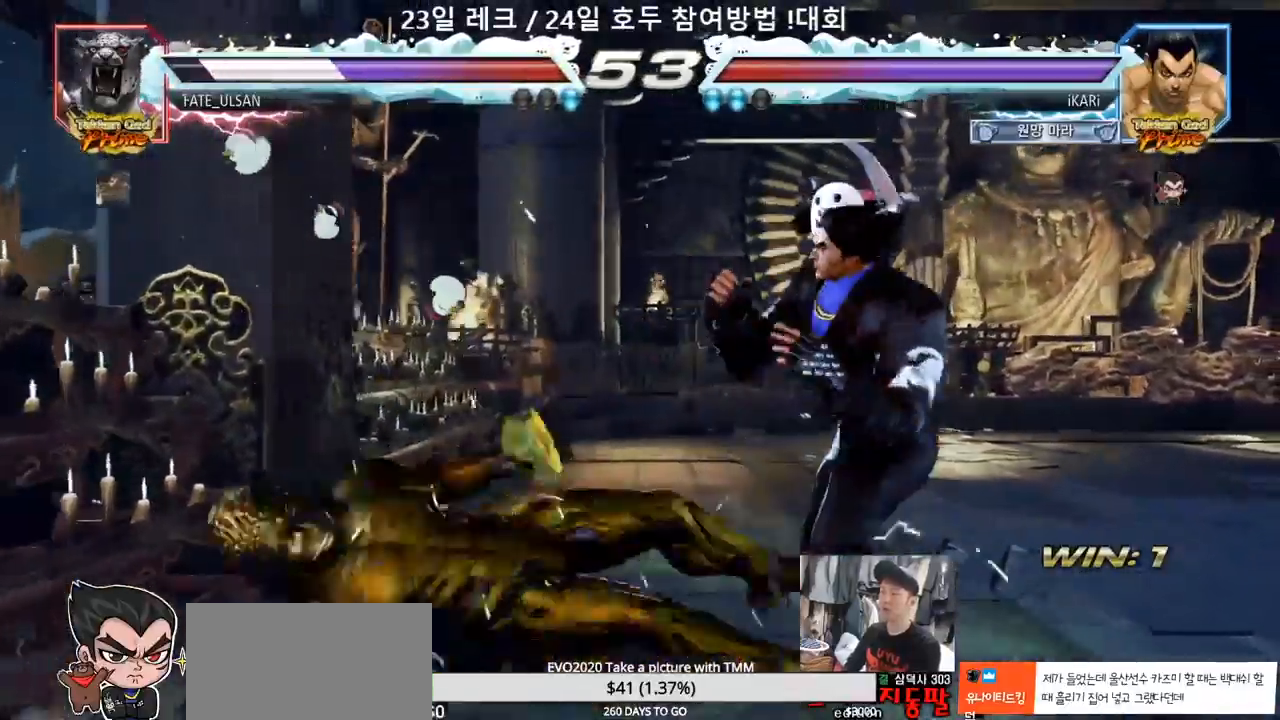
{"dt_ms": 500, "buttons": [], "left_stick": "center"}
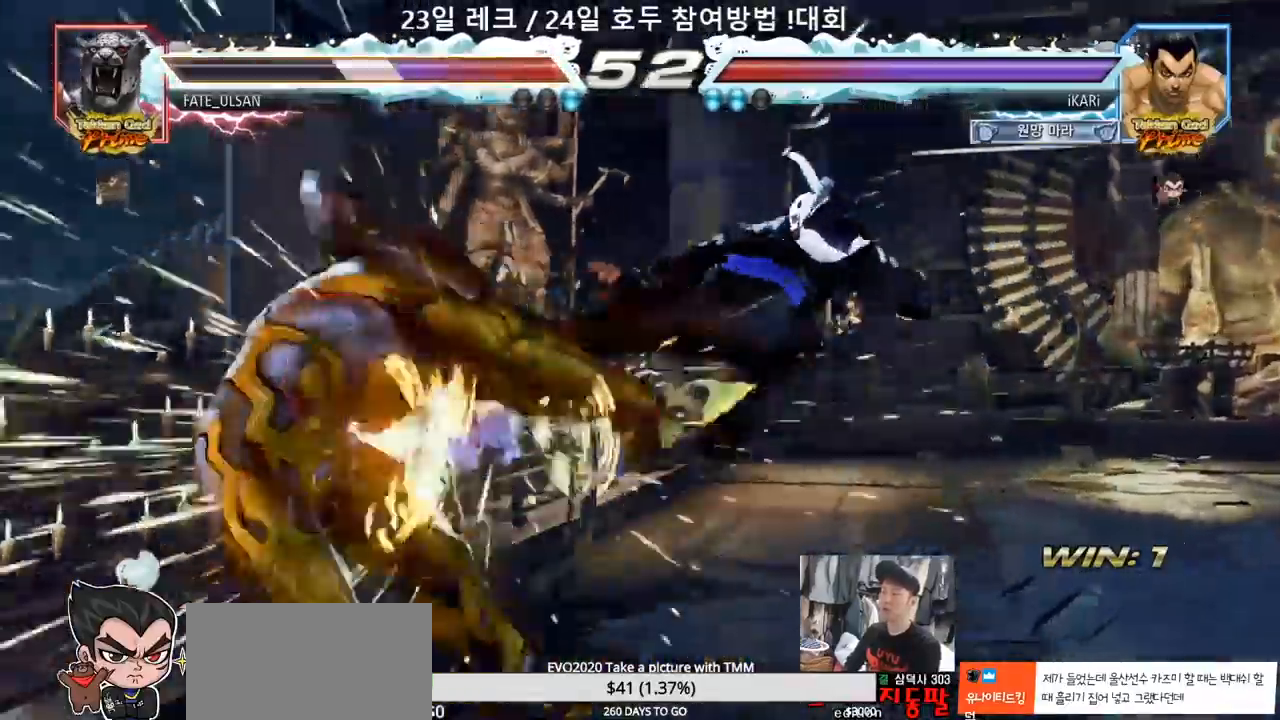
{"dt_ms": 1000, "buttons": [], "left_stick": "left"}
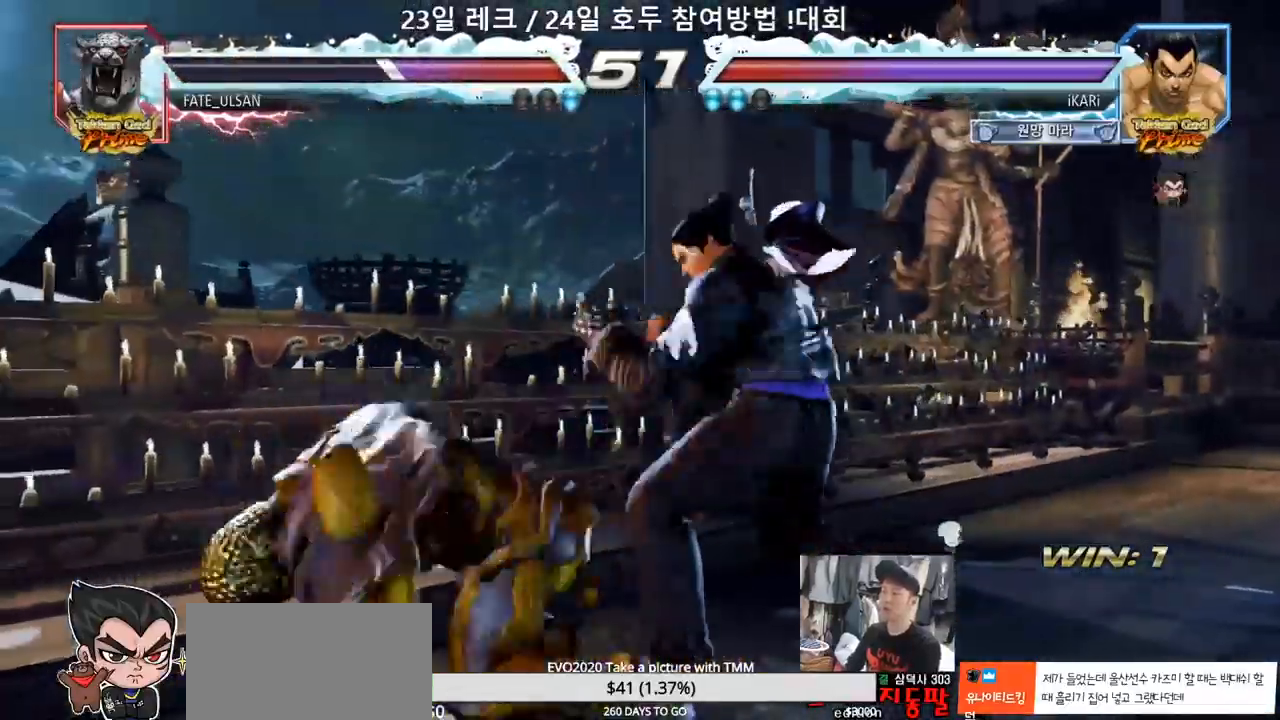
{"dt_ms": 500, "buttons": [], "left_stick": "center", "events": [[267, "CROSS", "down"], [333, "TRIANGLE", "down"], [350, "CROSS", "up"], [400, "TRIANGLE", "up"], [400, "left_stick", "center"]]}
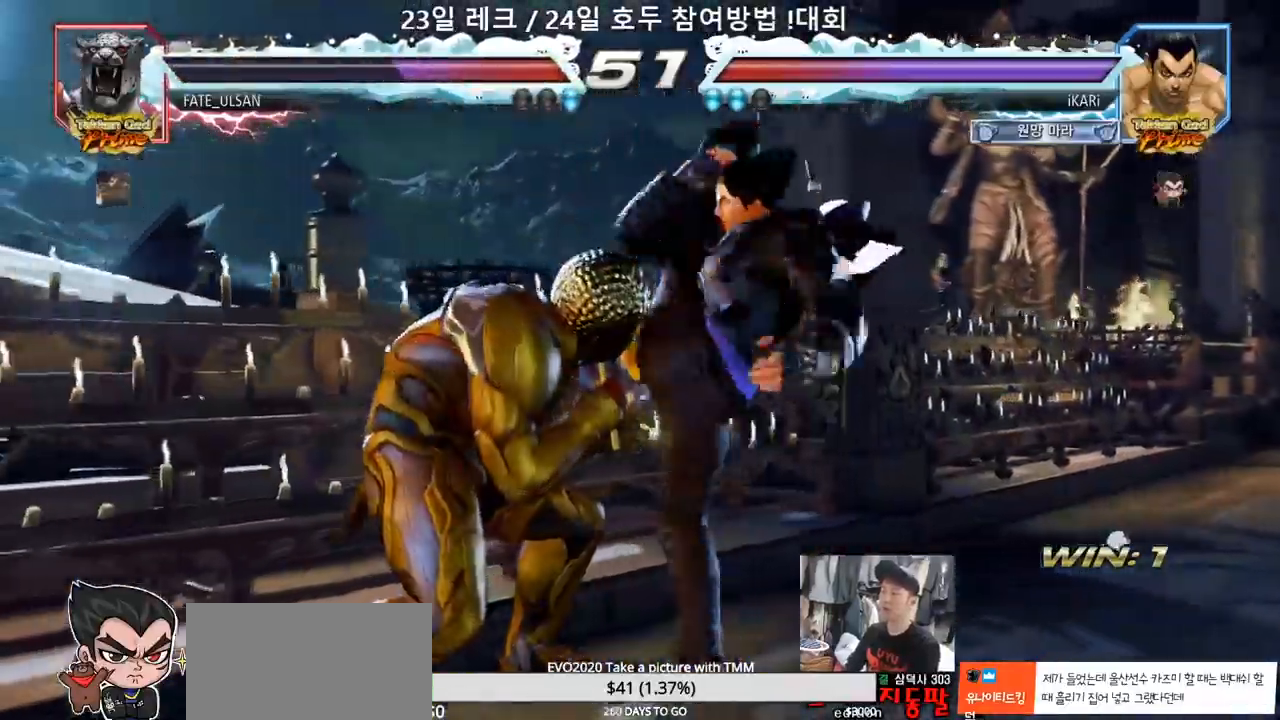
{"dt_ms": 500, "buttons": [], "left_stick": "right", "events": [[100, "left_stick", "left"], [400, "left_stick", "center"], [467, "left_stick", "right"]]}
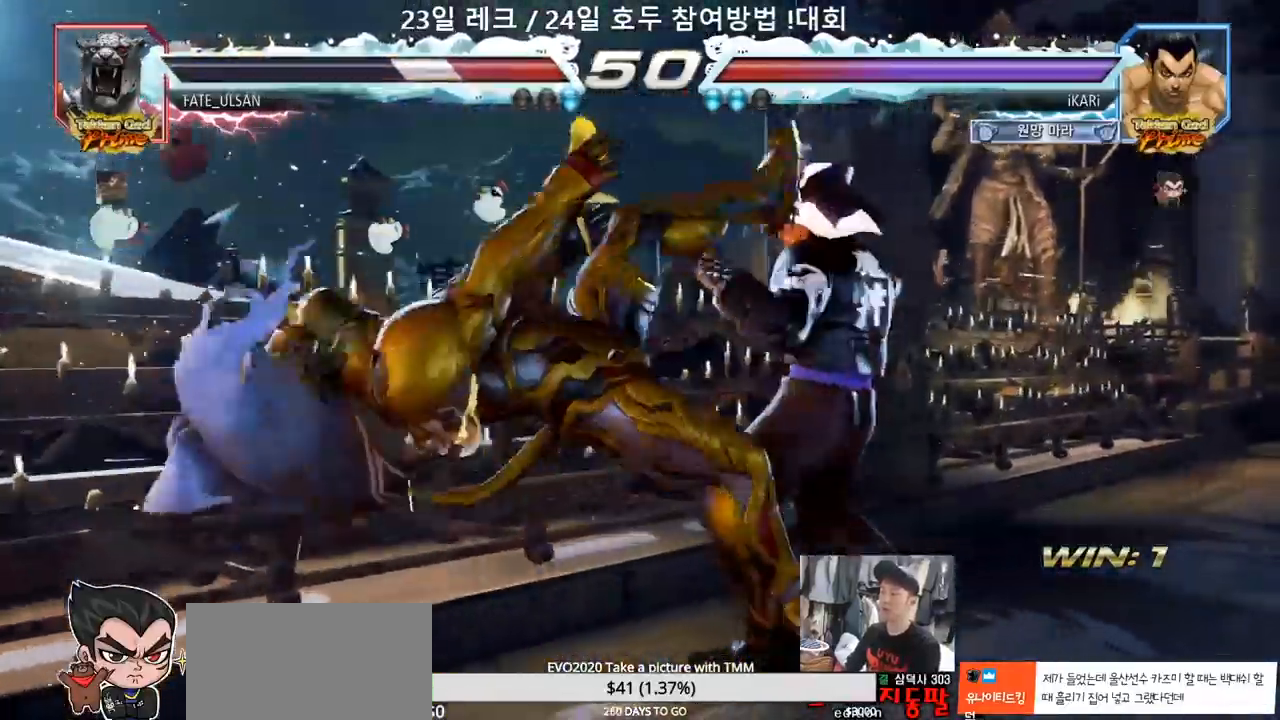
{"dt_ms": 500, "buttons": ["SQUARE"], "left_stick": "center"}
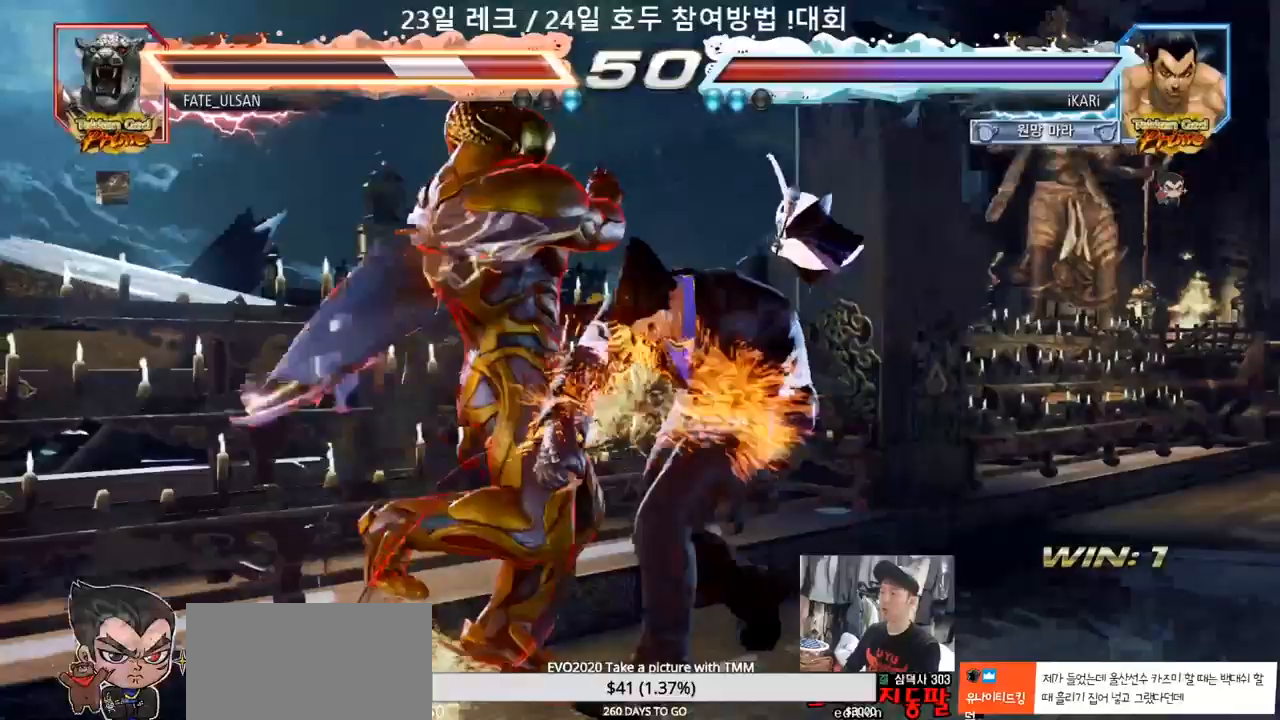
{"dt_ms": 500, "buttons": ["TRIANGLE"], "left_stick": "center", "events": [[17, "SQUARE", "up"], [67, "SQUARE", "down"], [117, "SQUARE", "up"], [167, "SQUARE", "down"], [250, "SQUARE", "up"], [283, "TRIANGLE", "down"], [333, "TRIANGLE", "up"], [367, "TRIANGLE", "down"], [433, "TRIANGLE", "up"], [467, "TRIANGLE", "down"]]}